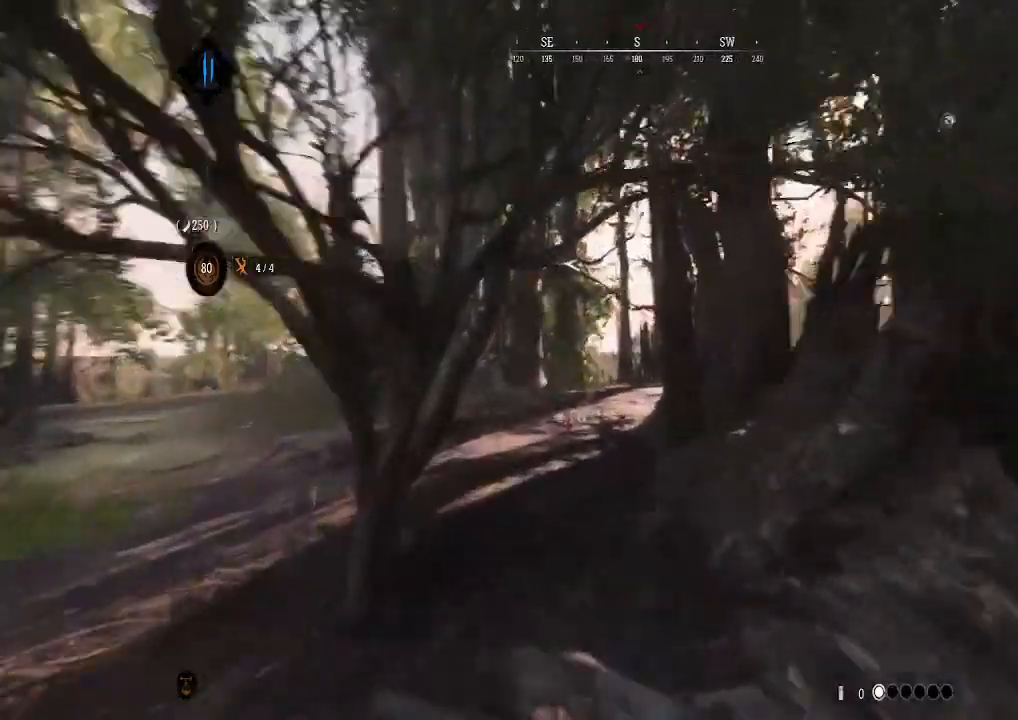
Gameplay with a controller (Xbox layout); each line is a JSON object with the inputs held at the frame after it. "events" lists button and stick changes between this image and that frame as [ms after this image, input, new state], when the widget could be followed in between.
{"buttons": [], "left_stick": "up", "right_stick": "center", "events": [[67, "right_stick", "center"]]}
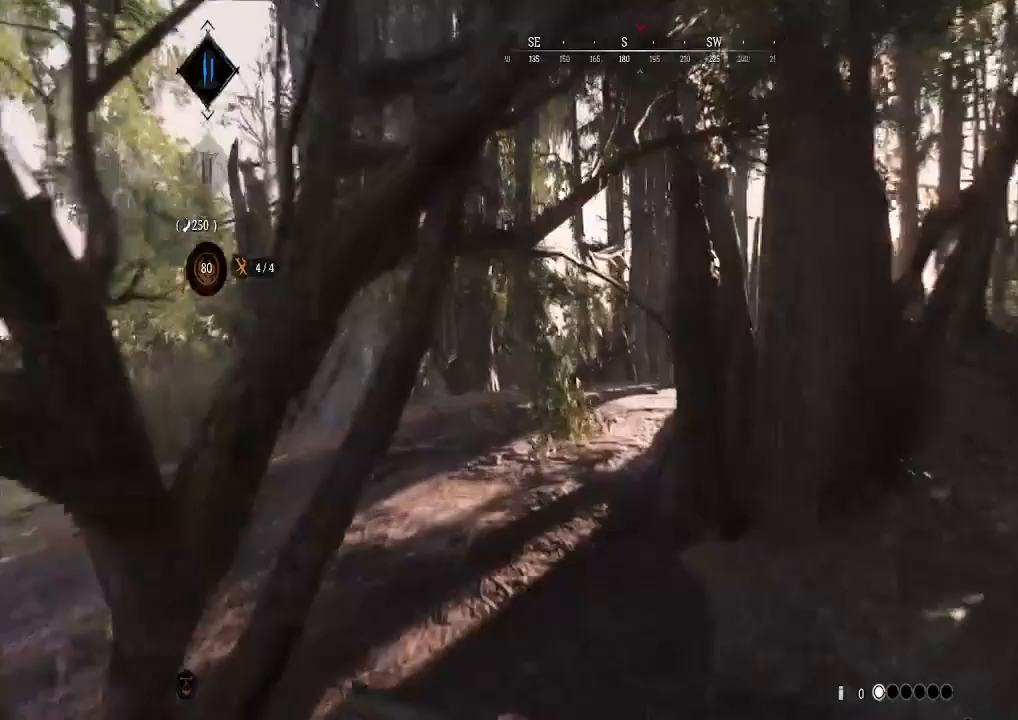
{"buttons": [], "left_stick": "up-left", "right_stick": "right", "events": [[333, "right_stick", "right"], [433, "left_stick", "up-left"]]}
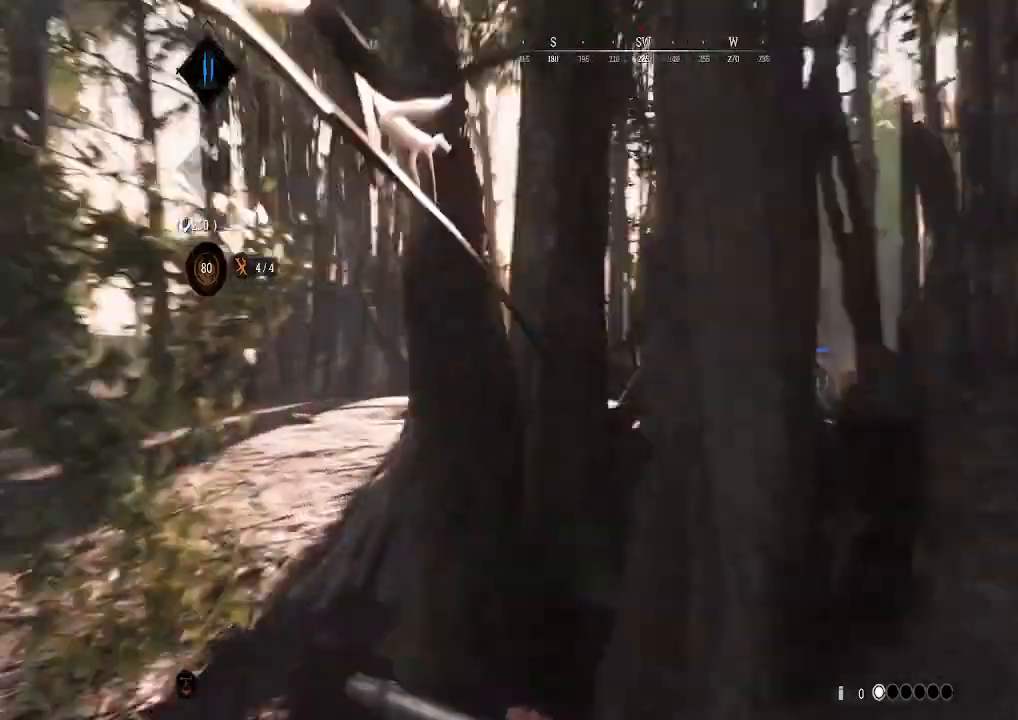
{"buttons": [], "left_stick": "up-left", "right_stick": "center", "events": [[33, "right_stick", "center"]]}
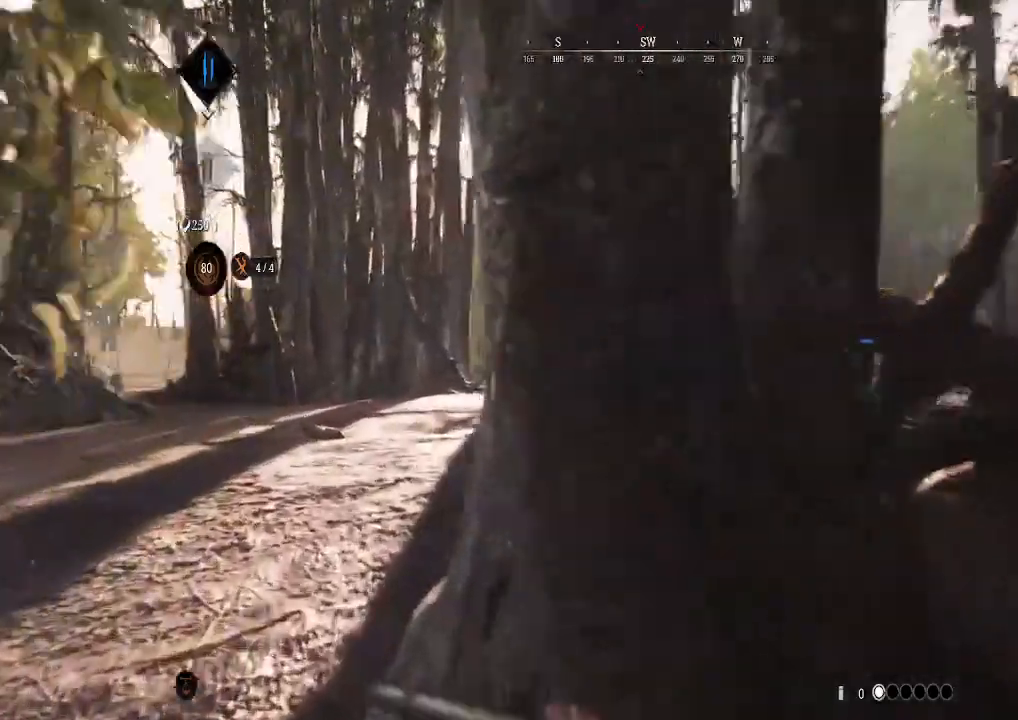
{"buttons": [], "left_stick": "up-left", "right_stick": "center", "events": [[300, "right_stick", "right"], [433, "right_stick", "center"]]}
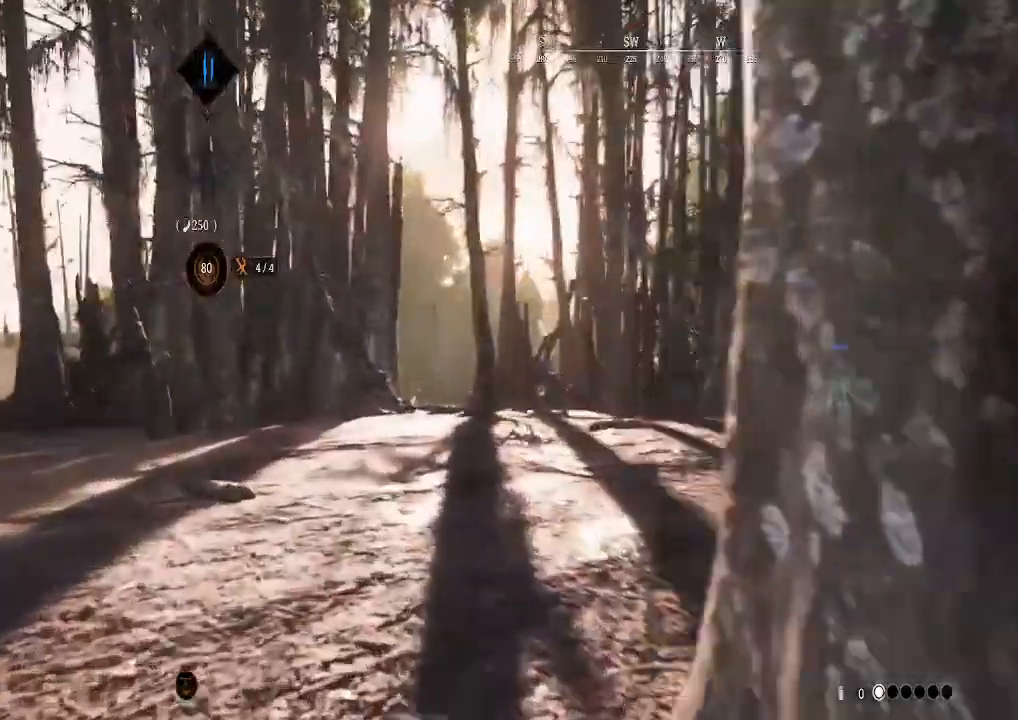
{"buttons": [], "left_stick": "up", "right_stick": "center", "events": [[133, "right_stick", "right"], [367, "right_stick", "center"], [433, "left_stick", "up"]]}
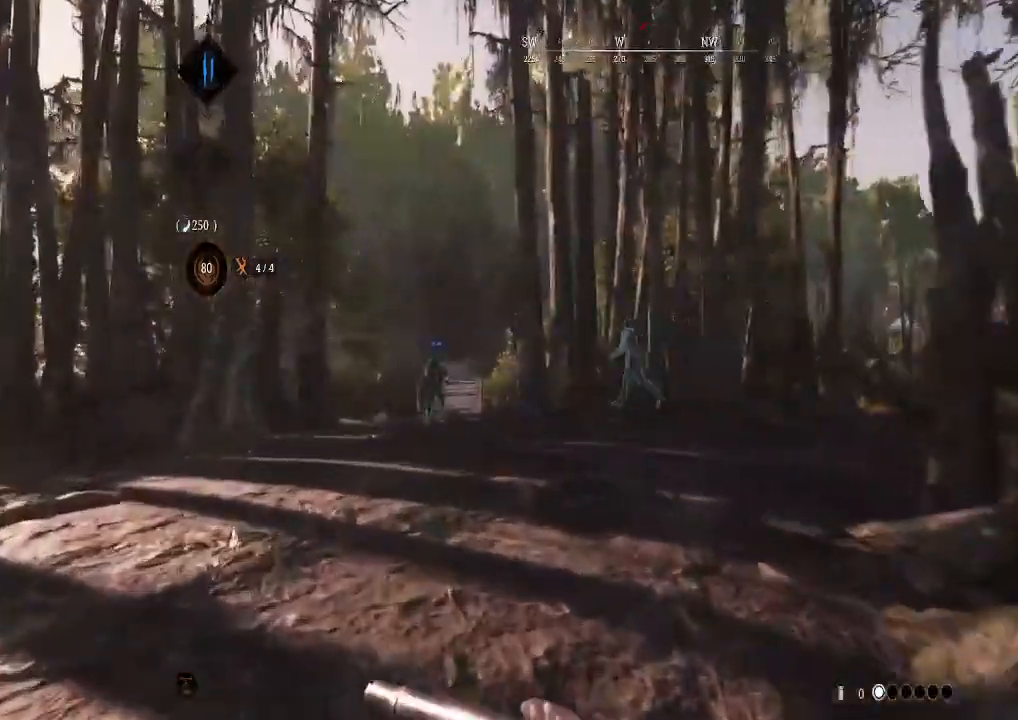
{"buttons": [], "left_stick": "up", "right_stick": "left", "events": [[67, "right_stick", "right"], [200, "right_stick", "center"], [367, "right_stick", "left"]]}
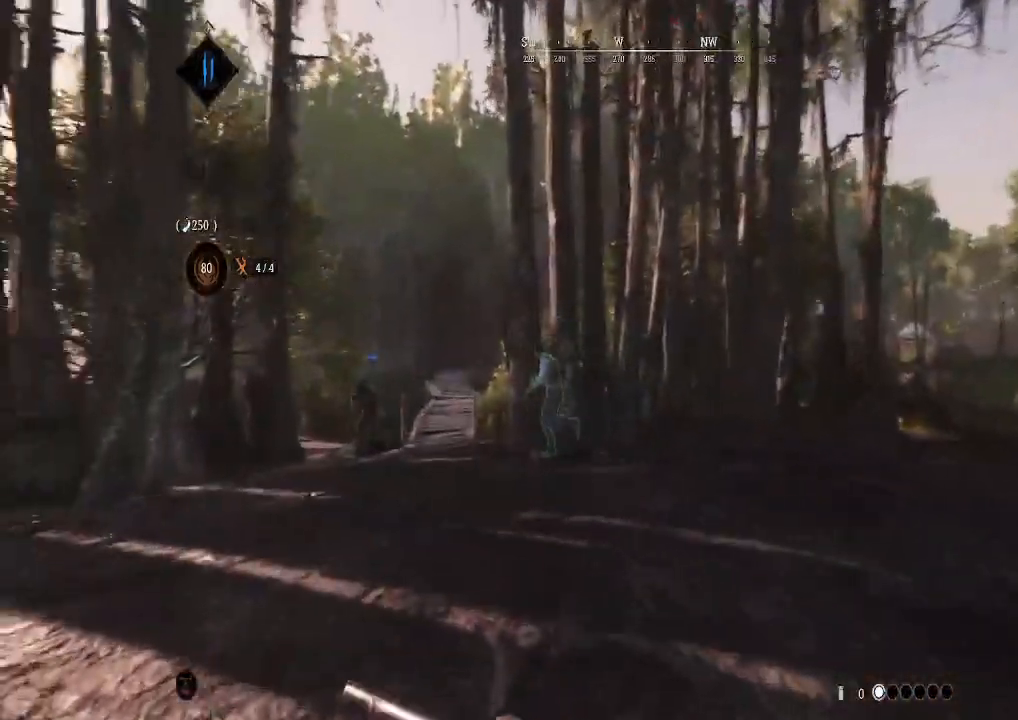
{"buttons": [], "left_stick": "up", "right_stick": "center", "events": [[33, "right_stick", "center"], [267, "right_stick", "left"], [433, "right_stick", "center"]]}
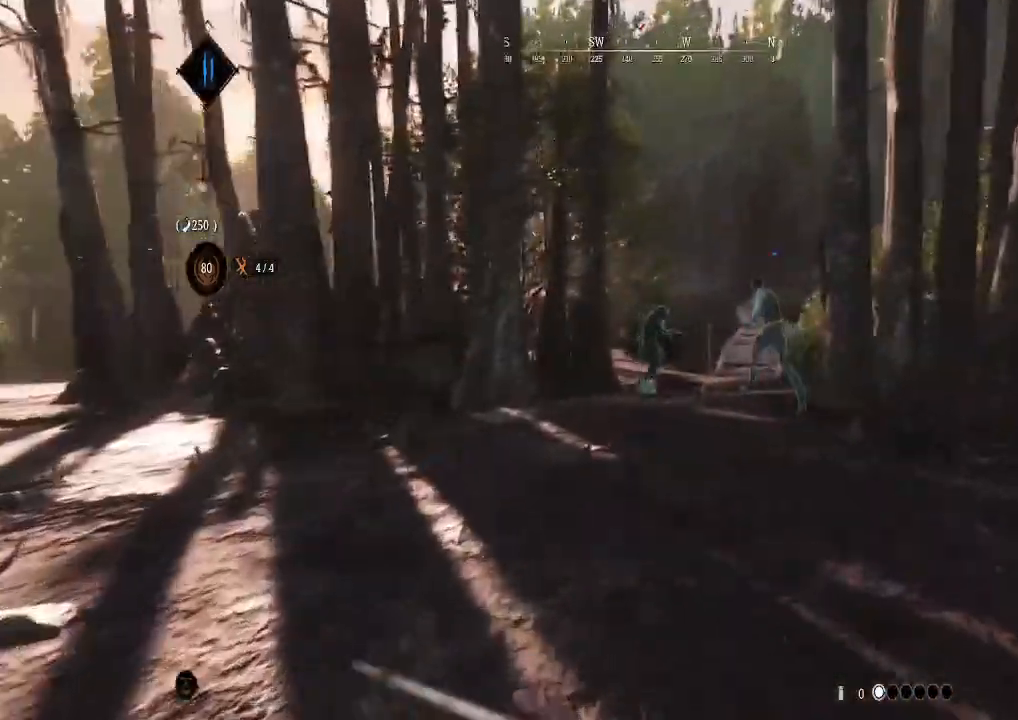
{"buttons": [], "left_stick": "up", "right_stick": "down-right", "events": [[433, "right_stick", "down-right"]]}
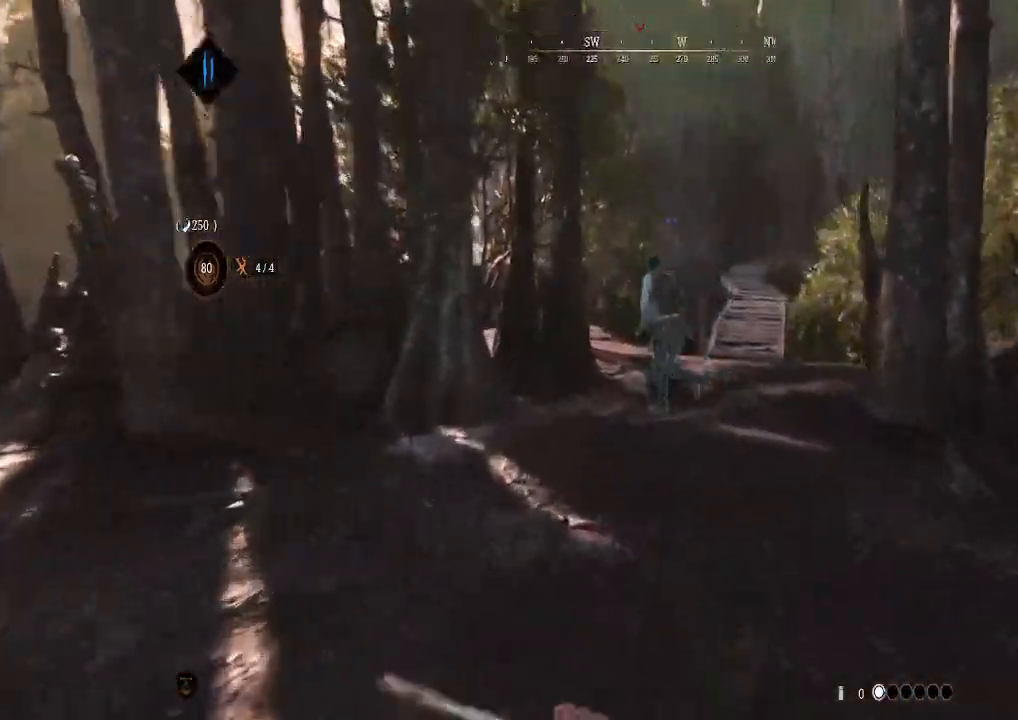
{"buttons": [], "left_stick": "up", "right_stick": "center", "events": [[67, "right_stick", "center"]]}
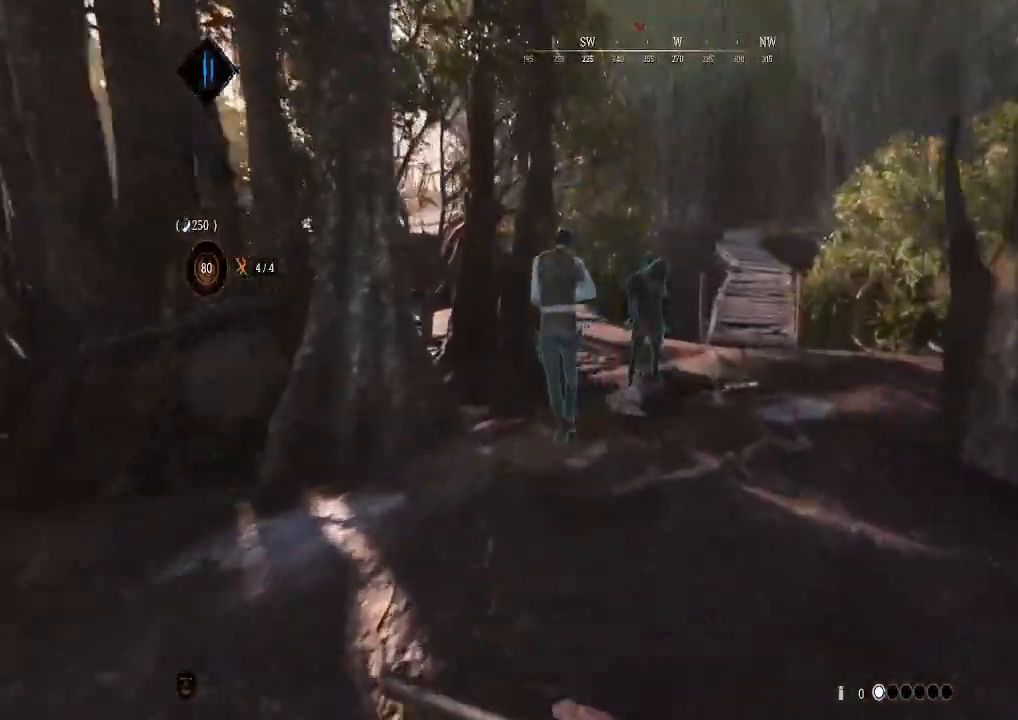
{"buttons": [], "left_stick": "up", "right_stick": "center", "events": [[167, "right_stick", "down"], [300, "right_stick", "center"]]}
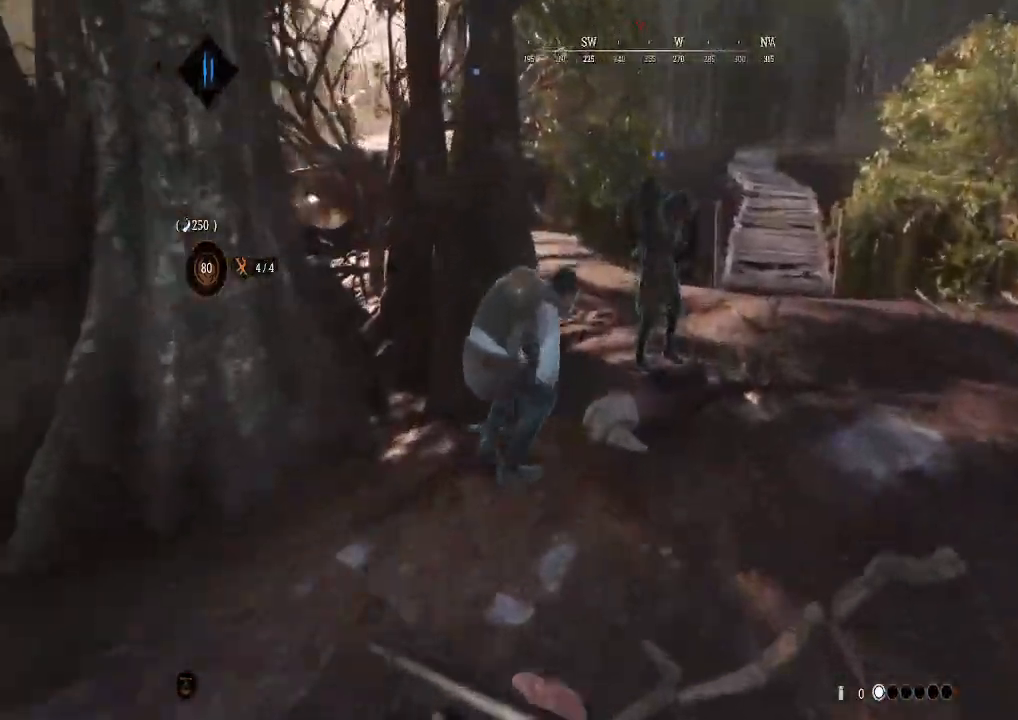
{"buttons": [], "left_stick": "up", "right_stick": "down", "events": [[33, "right_stick", "down"], [233, "right_stick", "center"], [367, "right_stick", "down"]]}
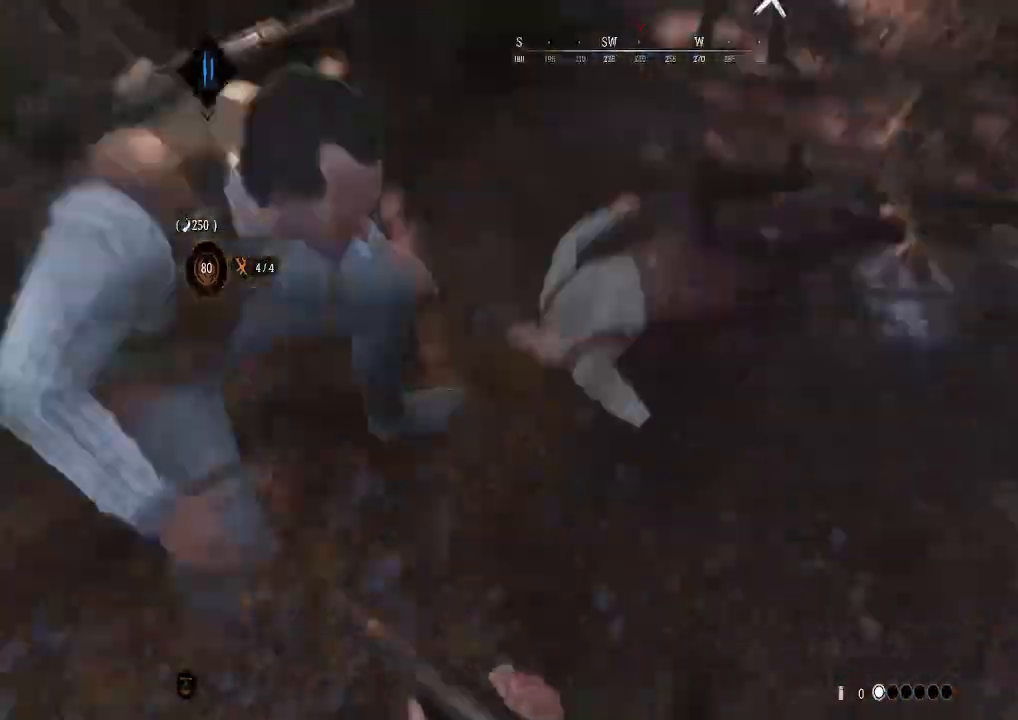
{"buttons": [], "left_stick": "down", "right_stick": "up", "events": [[67, "left_stick", "center"], [200, "right_stick", "center"], [267, "left_stick", "up"], [400, "left_stick", "center"], [400, "right_stick", "up"], [467, "left_stick", "down"]]}
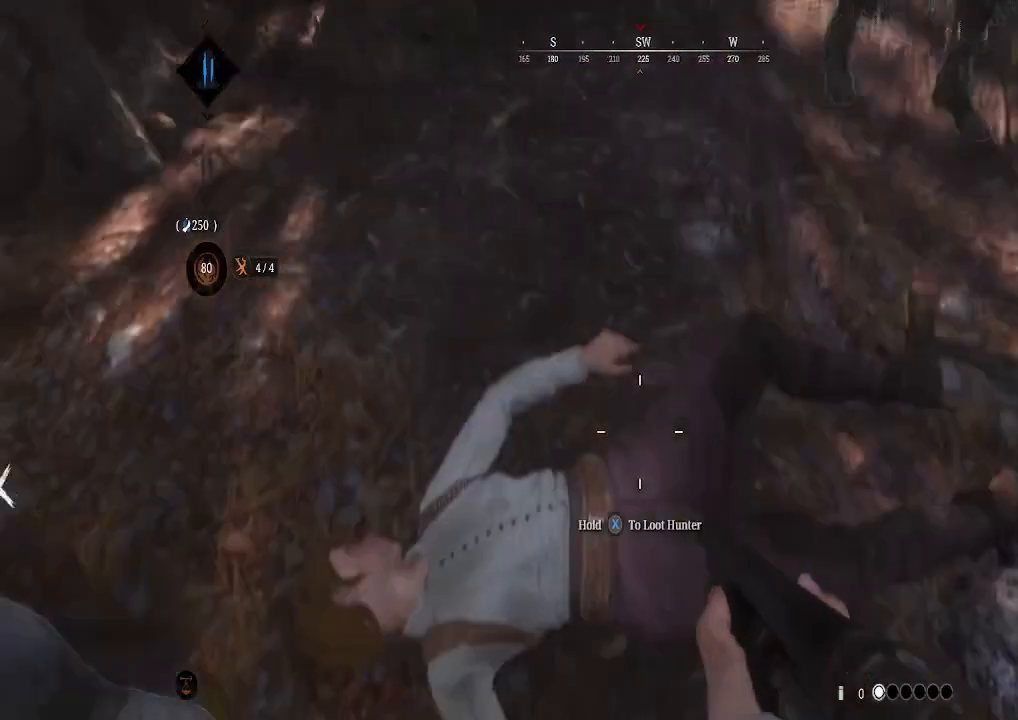
{"buttons": ["X"], "left_stick": "center", "right_stick": "center", "events": [[100, "right_stick", "center"], [167, "left_stick", "center"], [300, "X", "down"]]}
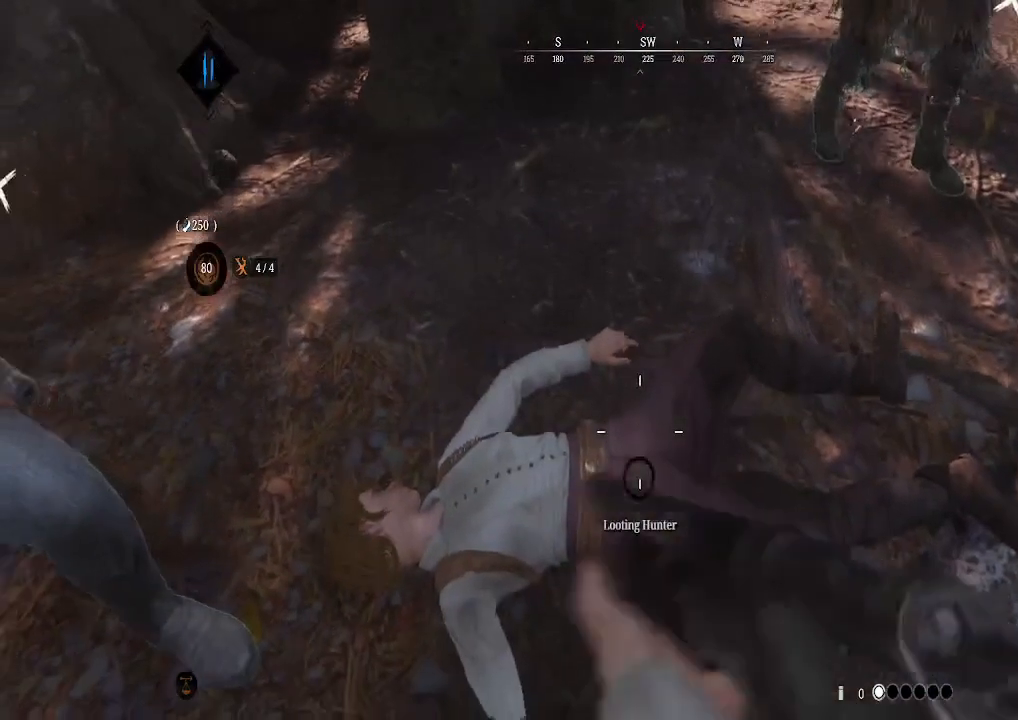
{"buttons": ["X"], "left_stick": "center", "right_stick": "center", "events": []}
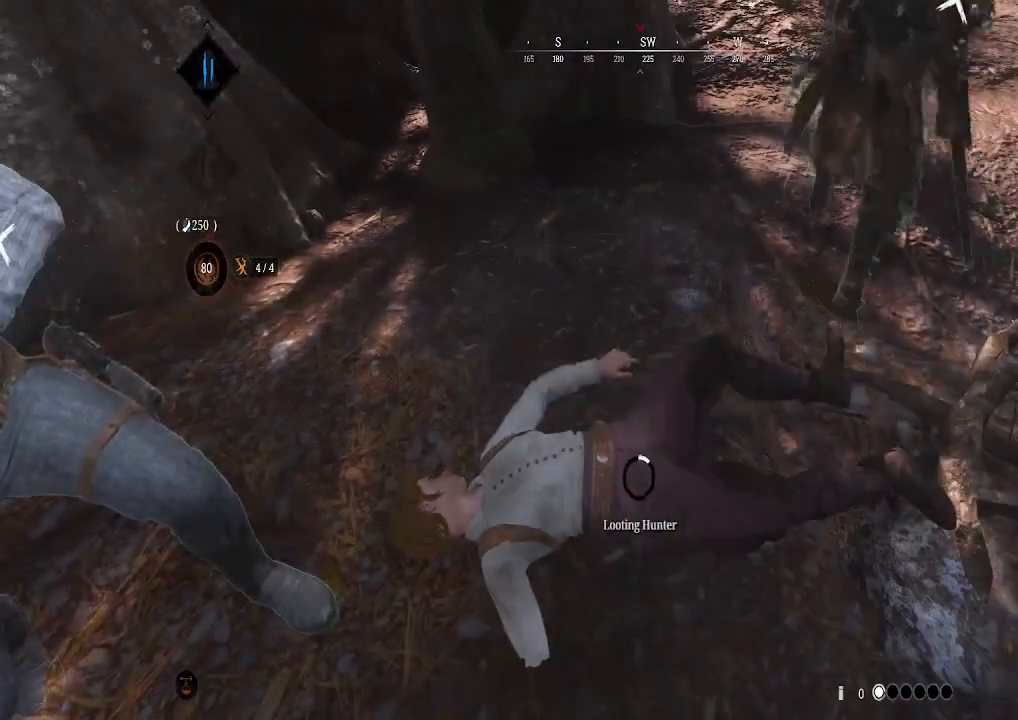
{"buttons": ["X"], "left_stick": "center", "right_stick": "center", "events": []}
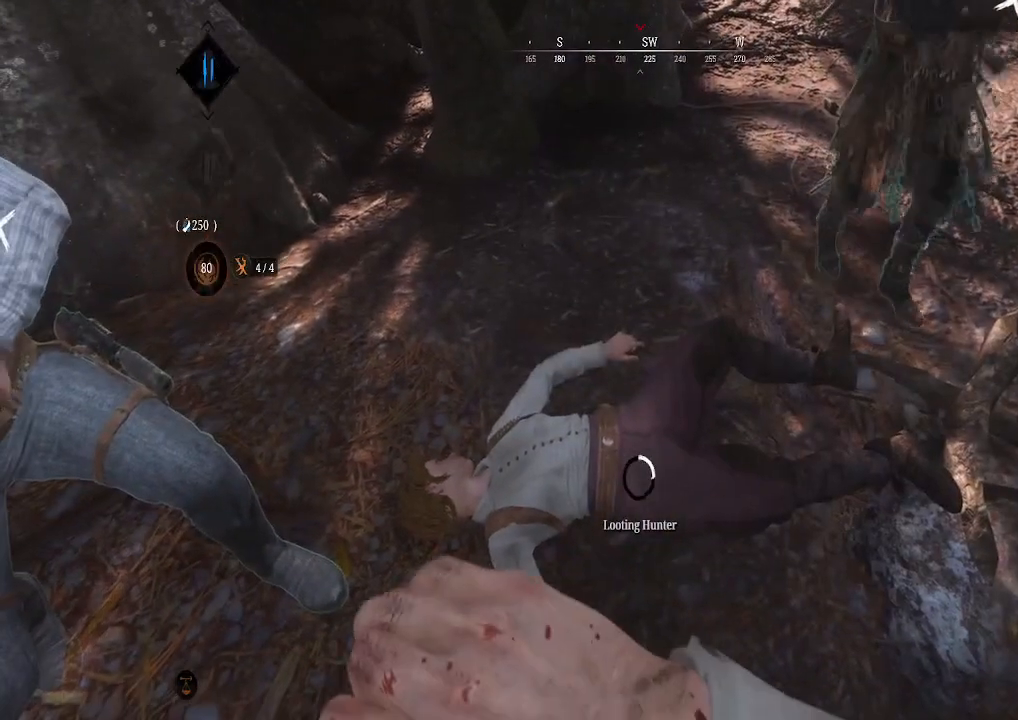
{"buttons": ["X"], "left_stick": "center", "right_stick": "center", "events": []}
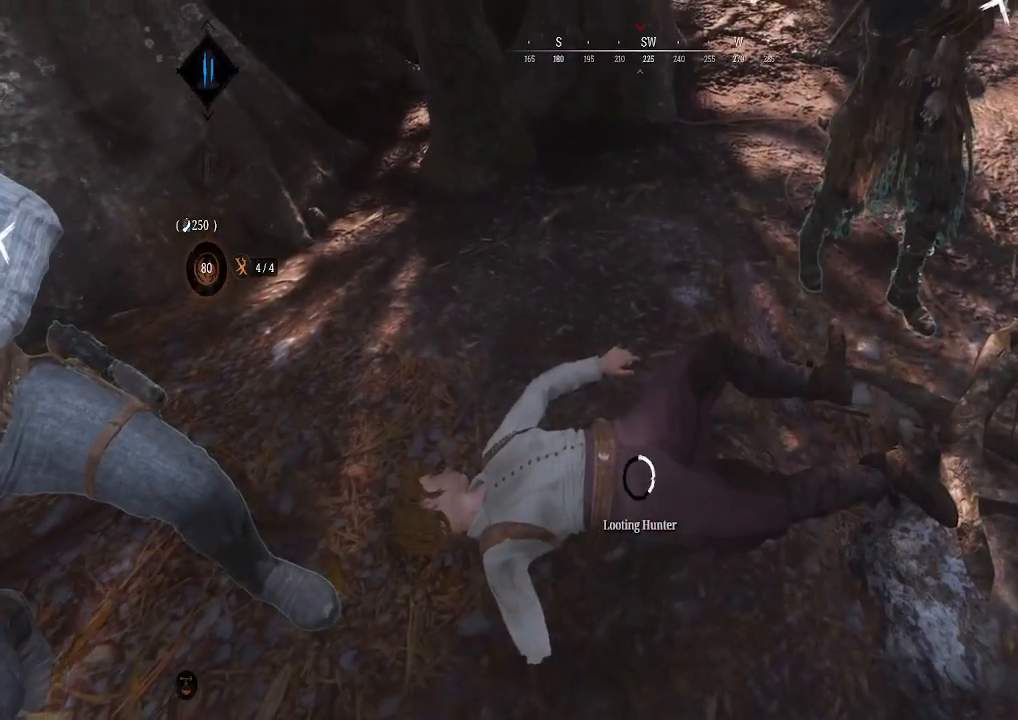
{"buttons": ["X"], "left_stick": "center", "right_stick": "center", "events": []}
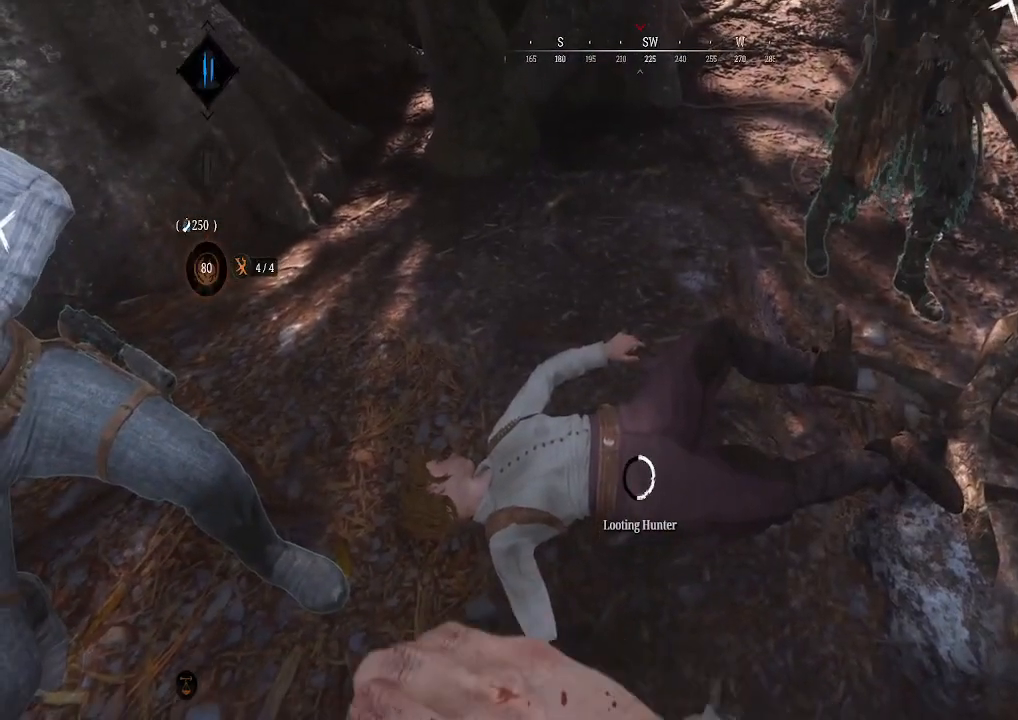
{"buttons": ["X"], "left_stick": "center", "right_stick": "center", "events": []}
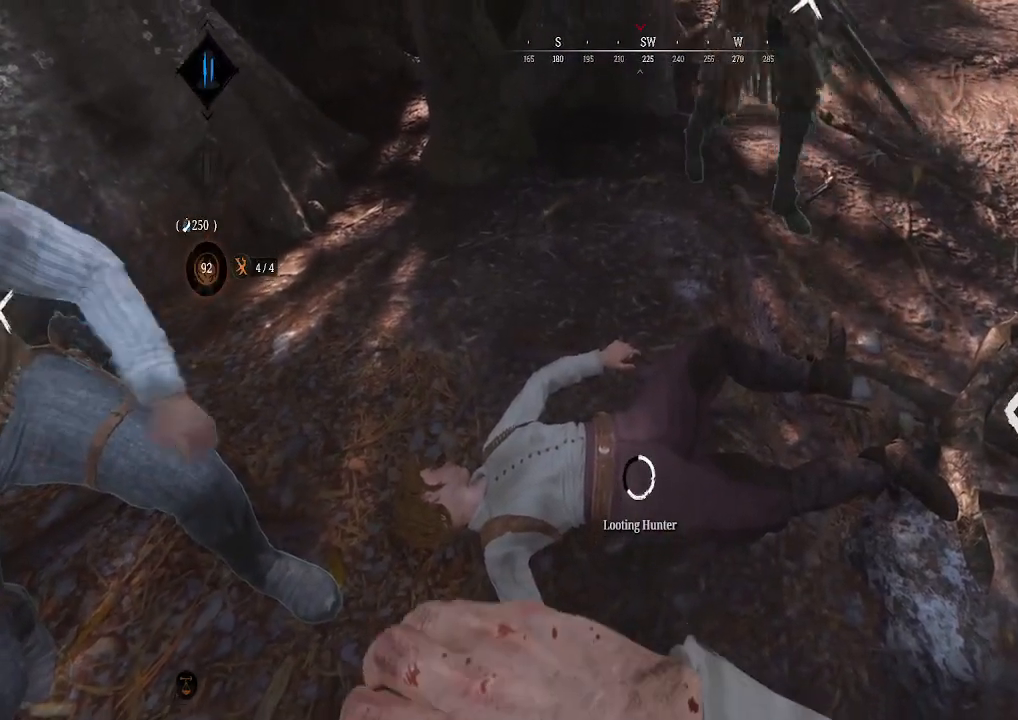
{"buttons": ["X"], "left_stick": "center", "right_stick": "center", "events": []}
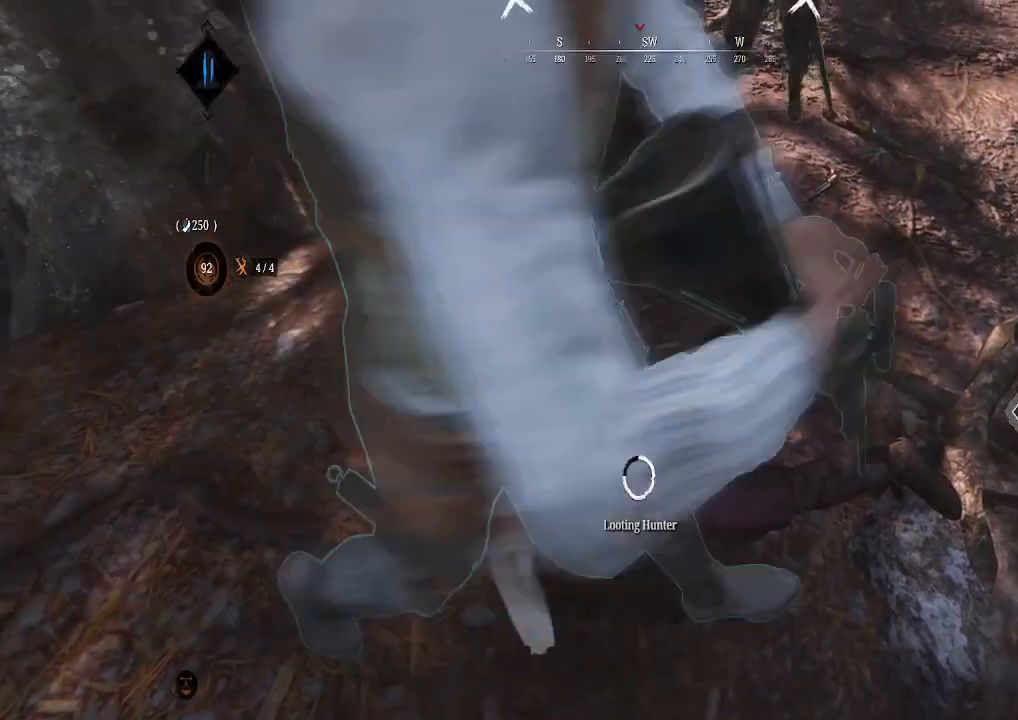
{"buttons": ["X"], "left_stick": "center", "right_stick": "center", "events": []}
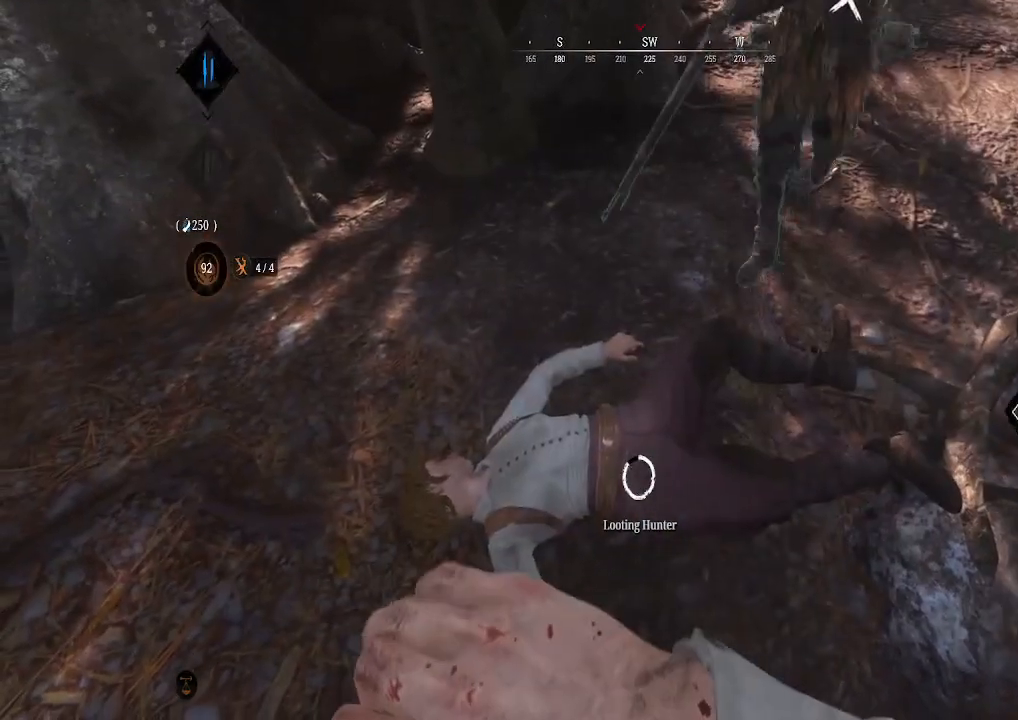
{"buttons": [], "left_stick": "down", "right_stick": "up", "events": [[233, "X", "up"], [500, "left_stick", "down"], [500, "right_stick", "up"]]}
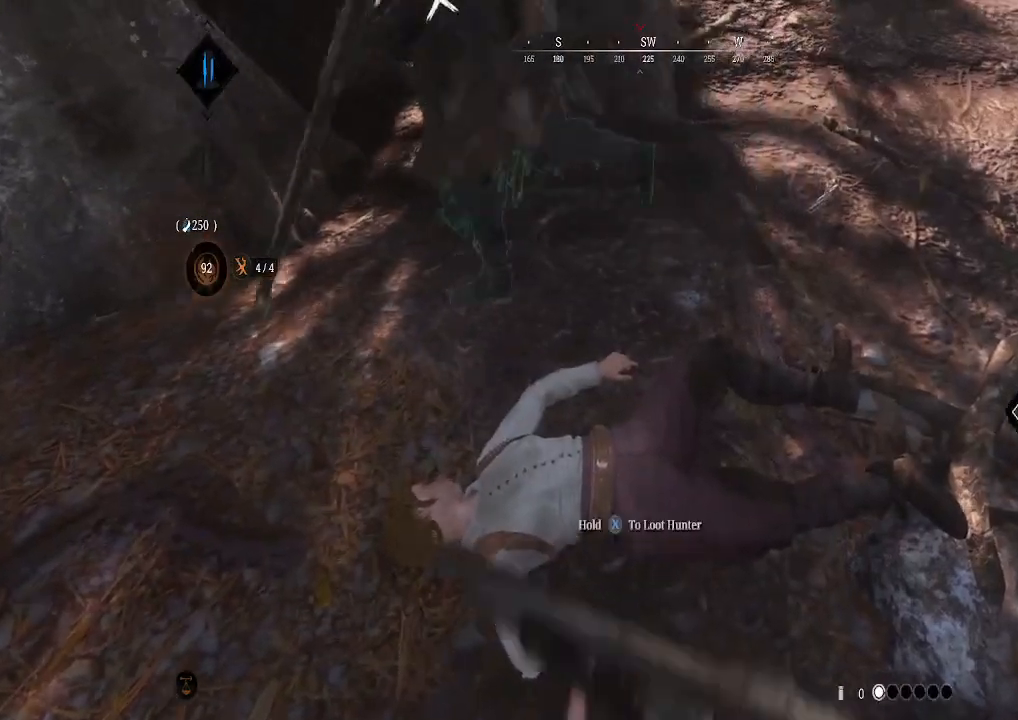
{"buttons": [], "left_stick": "down", "right_stick": "center", "events": [[200, "right_stick", "center"]]}
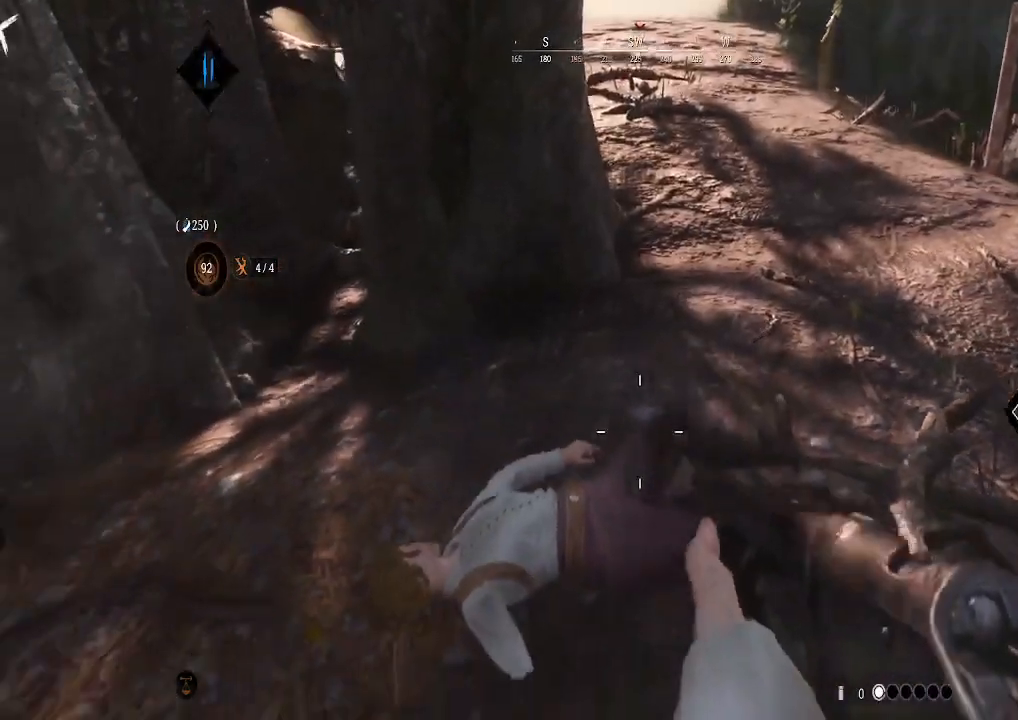
{"buttons": [], "left_stick": "up", "right_stick": "center", "events": [[100, "right_stick", "right"], [200, "left_stick", "up"], [300, "right_stick", "center"]]}
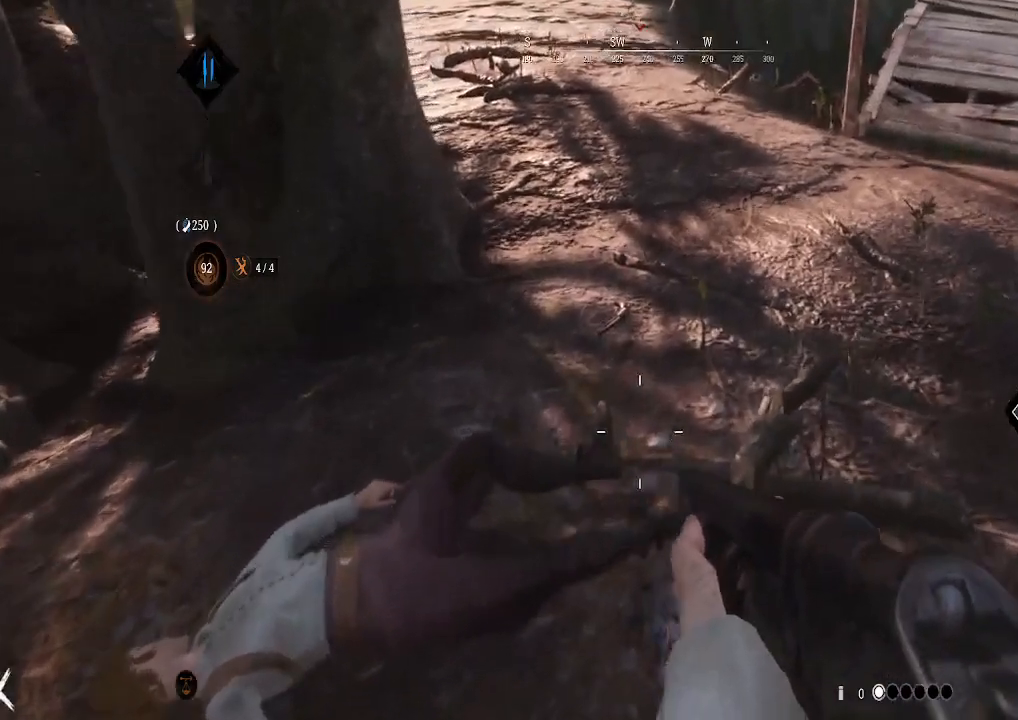
{"buttons": [], "left_stick": "left", "right_stick": "left", "events": [[33, "right_stick", "down"], [167, "right_stick", "center"], [267, "right_stick", "left"], [433, "left_stick", "left"]]}
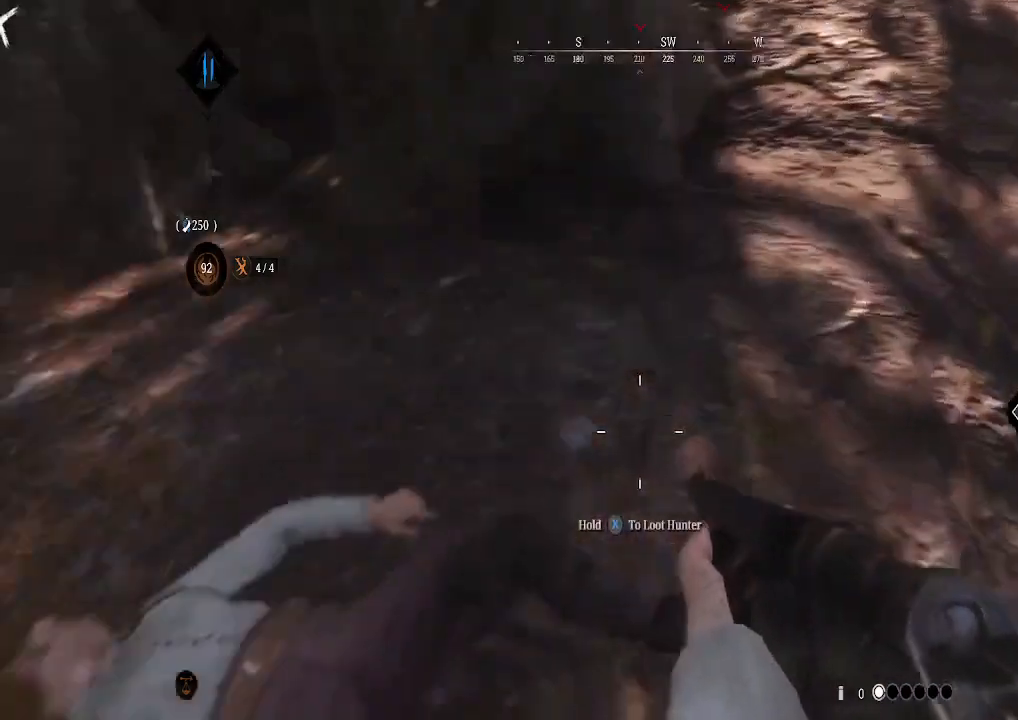
{"buttons": [], "left_stick": "center", "right_stick": "center", "events": [[67, "right_stick", "down-left"], [133, "left_stick", "center"], [167, "right_stick", "center"]]}
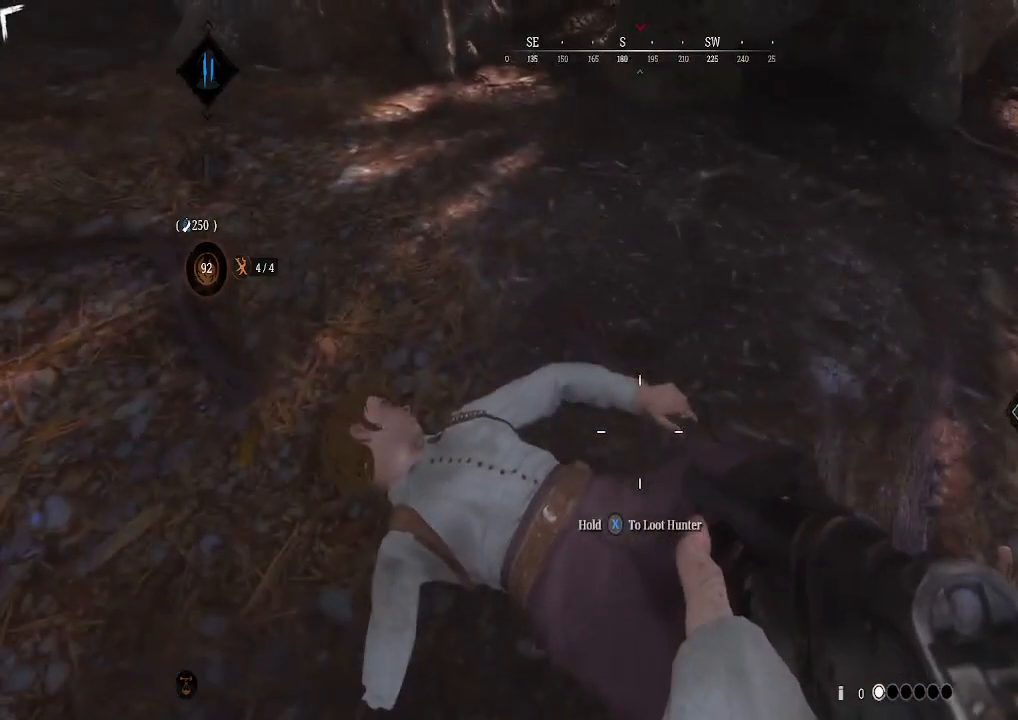
{"buttons": ["X"], "left_stick": "center", "right_stick": "center", "events": [[67, "X", "down"]]}
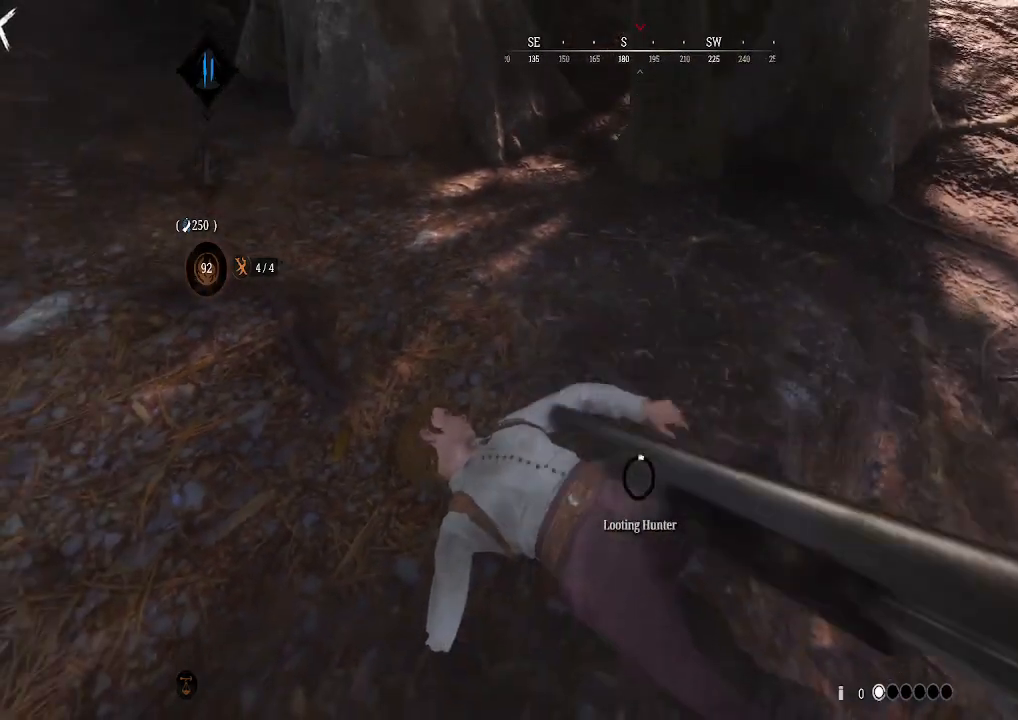
{"buttons": ["X"], "left_stick": "center", "right_stick": "left", "events": [[500, "right_stick", "left"]]}
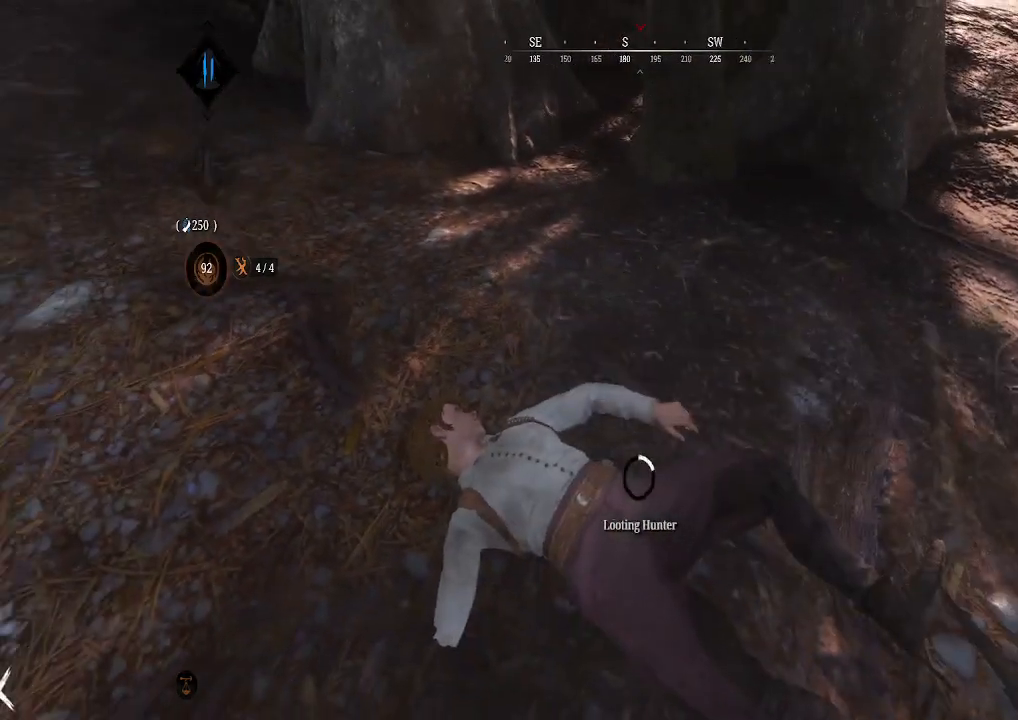
{"buttons": ["X"], "left_stick": "center", "right_stick": "center", "events": [[100, "right_stick", "center"]]}
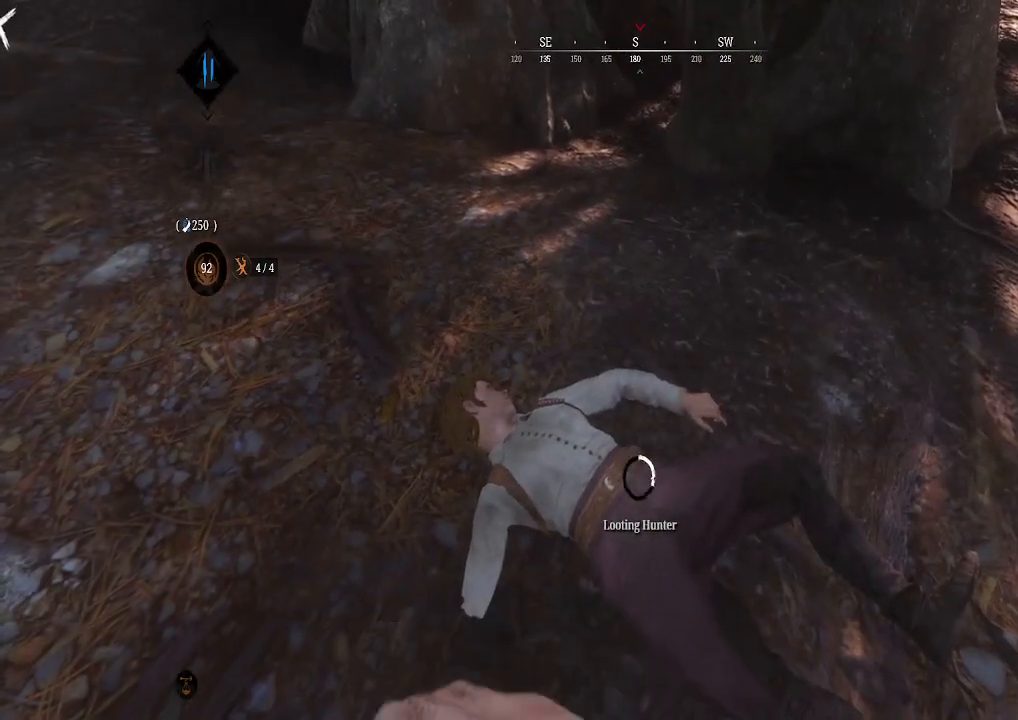
{"buttons": ["X"], "left_stick": "center", "right_stick": "center", "events": []}
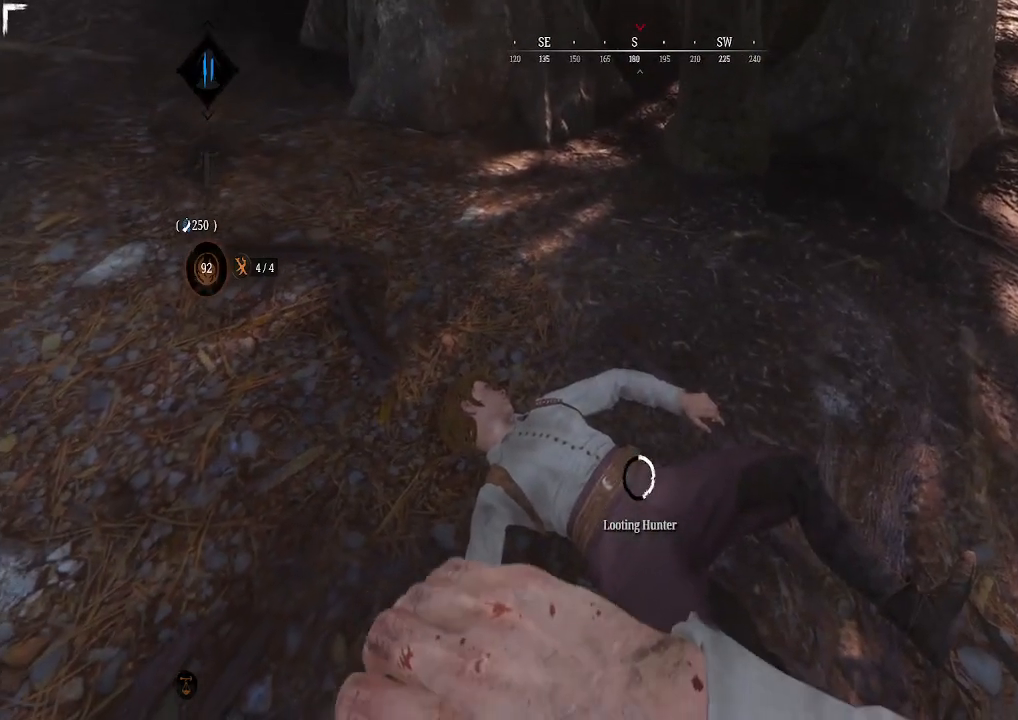
{"buttons": ["X"], "left_stick": "center", "right_stick": "center", "events": []}